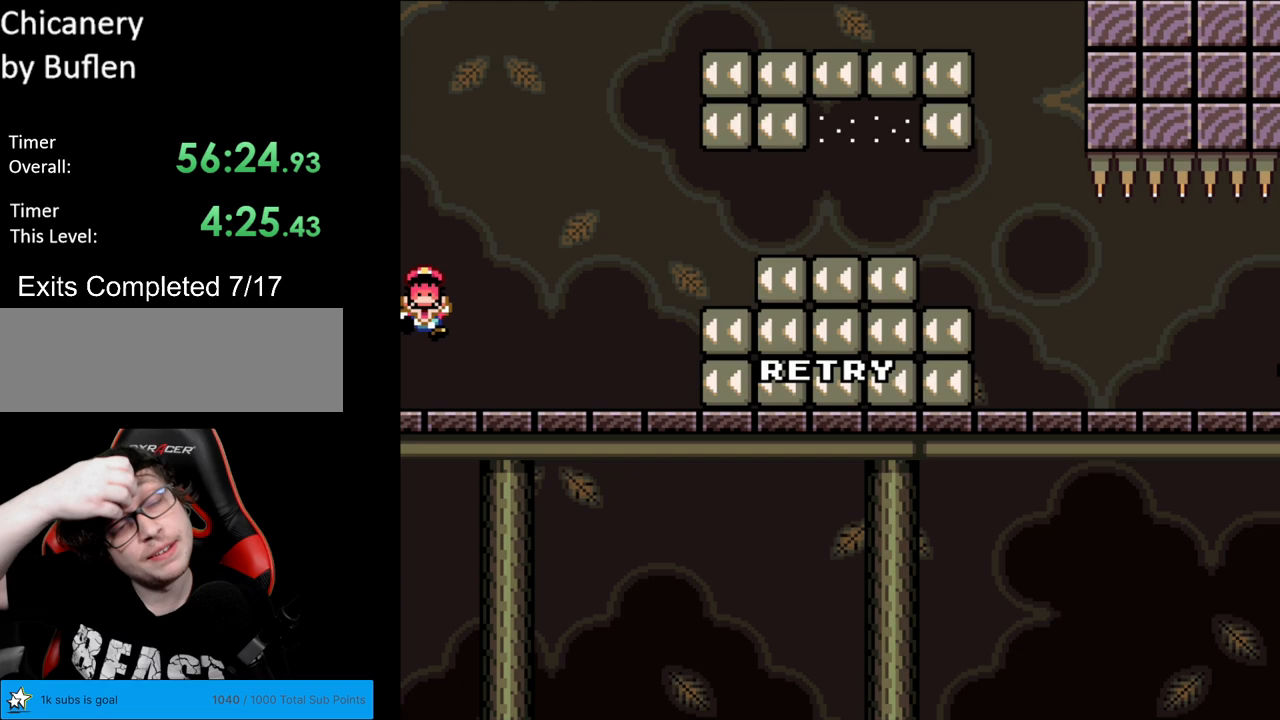
Gameplay with a controller (Nintendo layout); each line is a JSON object with the inputs held at the frame after it. "events" lists button and stick changes between this image and that frame as [ms after this image, input, new state], when the widget could be followed in between. Not read: L3 R3.
{"buttons": [], "events": [[167, "A", "down"], [317, "A", "up"]]}
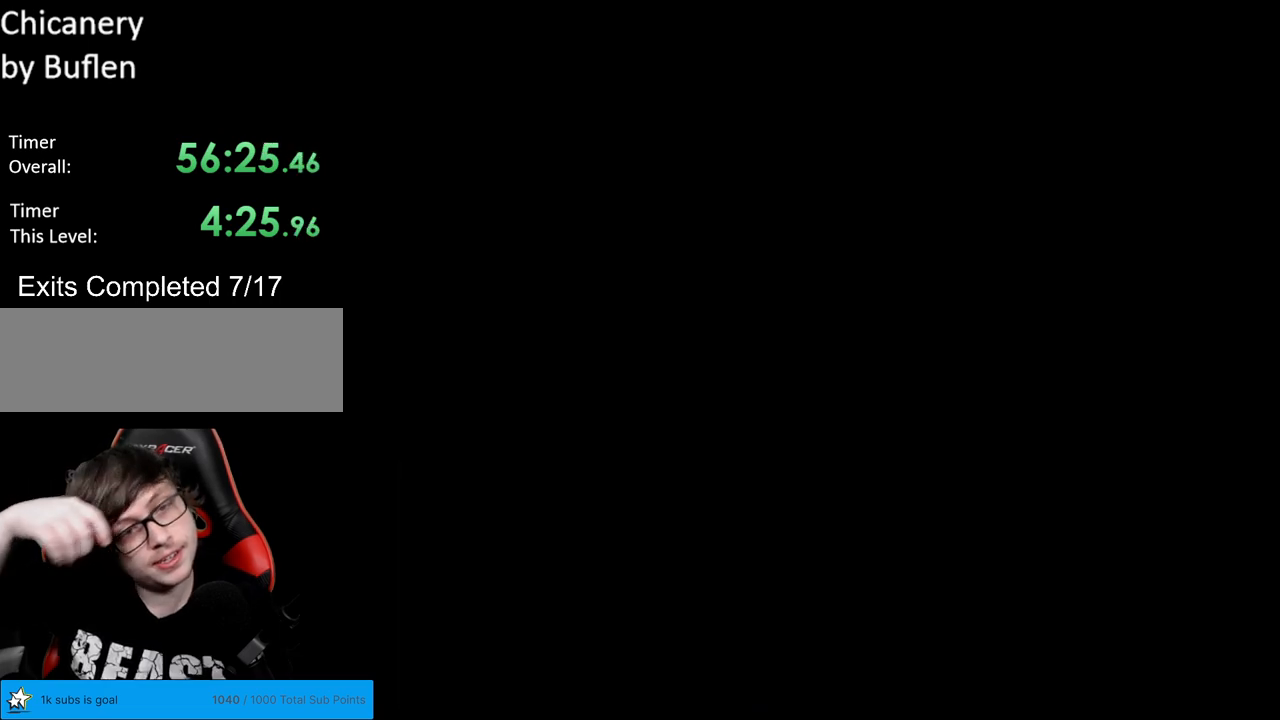
{"buttons": [], "events": []}
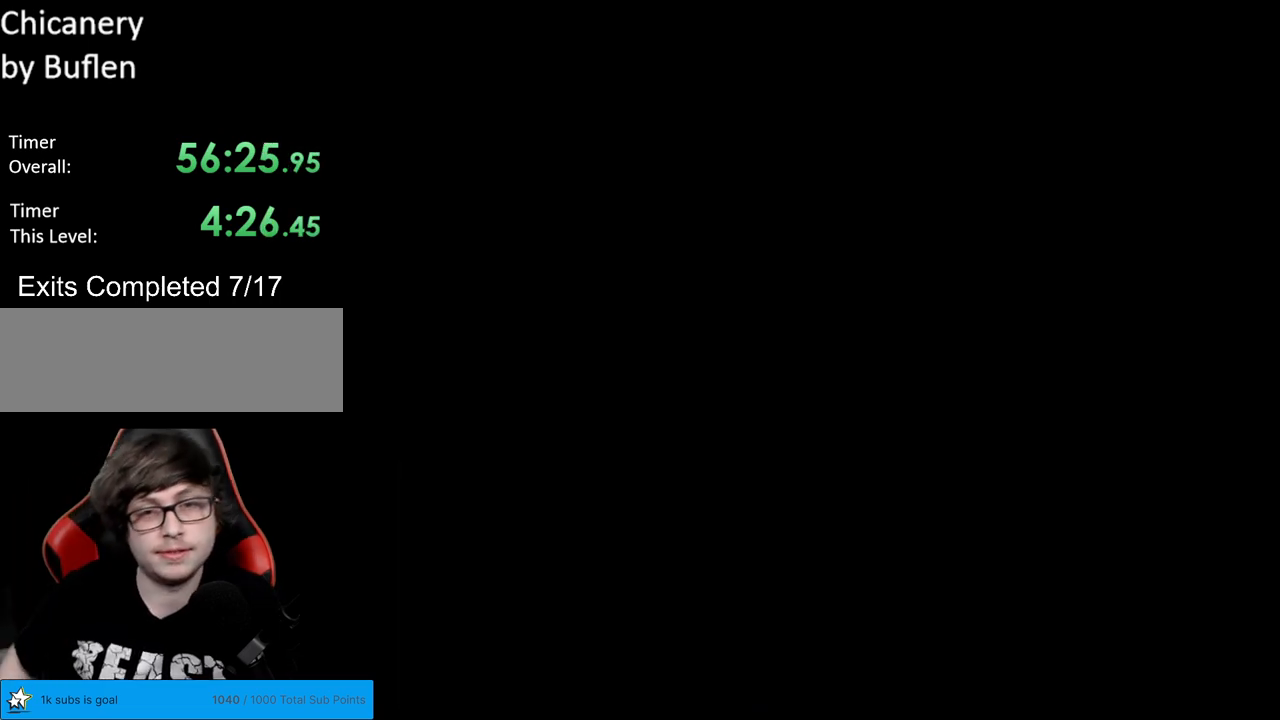
{"buttons": [], "events": []}
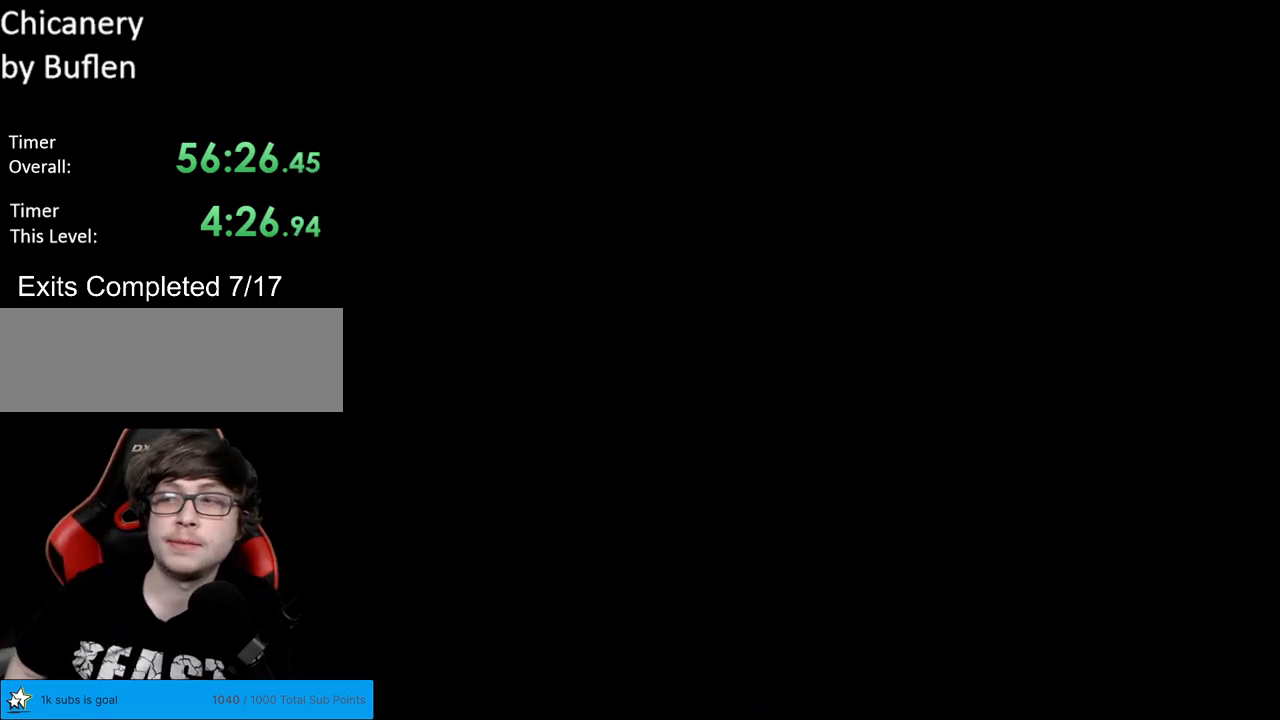
{"buttons": ["Y", "DPAD_RIGHT"], "events": [[217, "Y", "down"], [267, "DPAD_RIGHT", "down"]]}
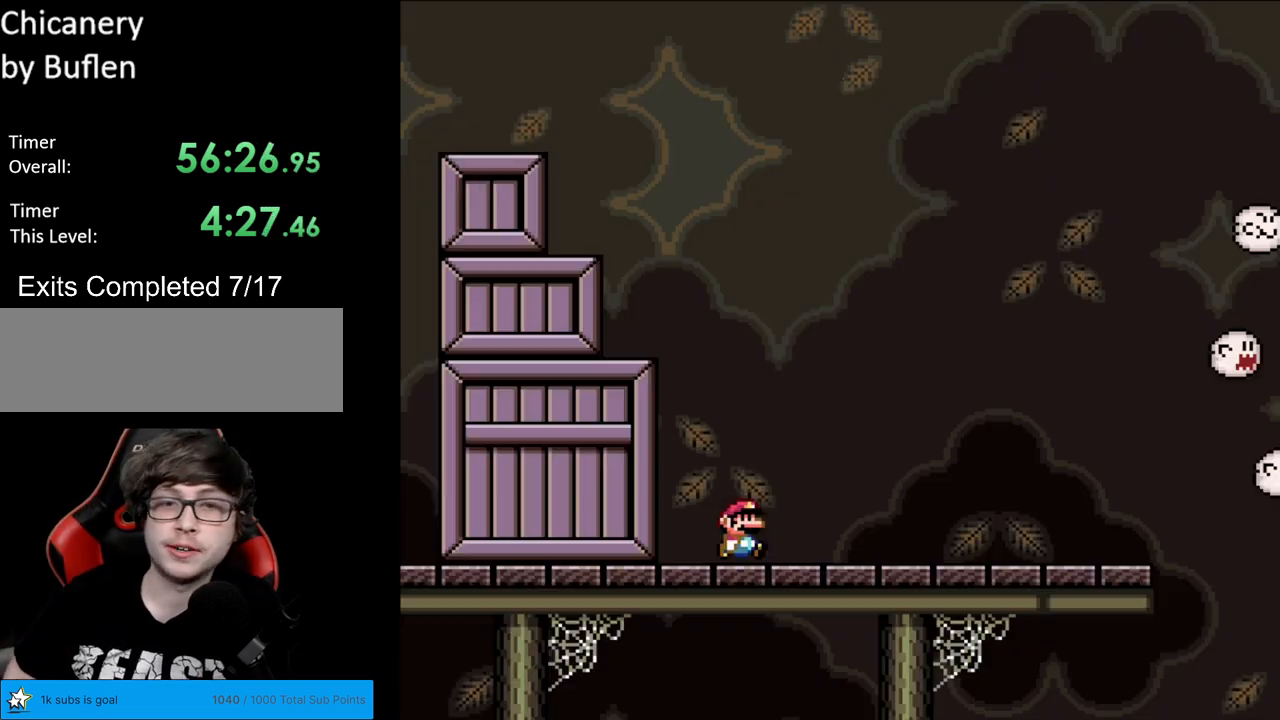
{"buttons": ["Y", "DPAD_RIGHT"], "events": []}
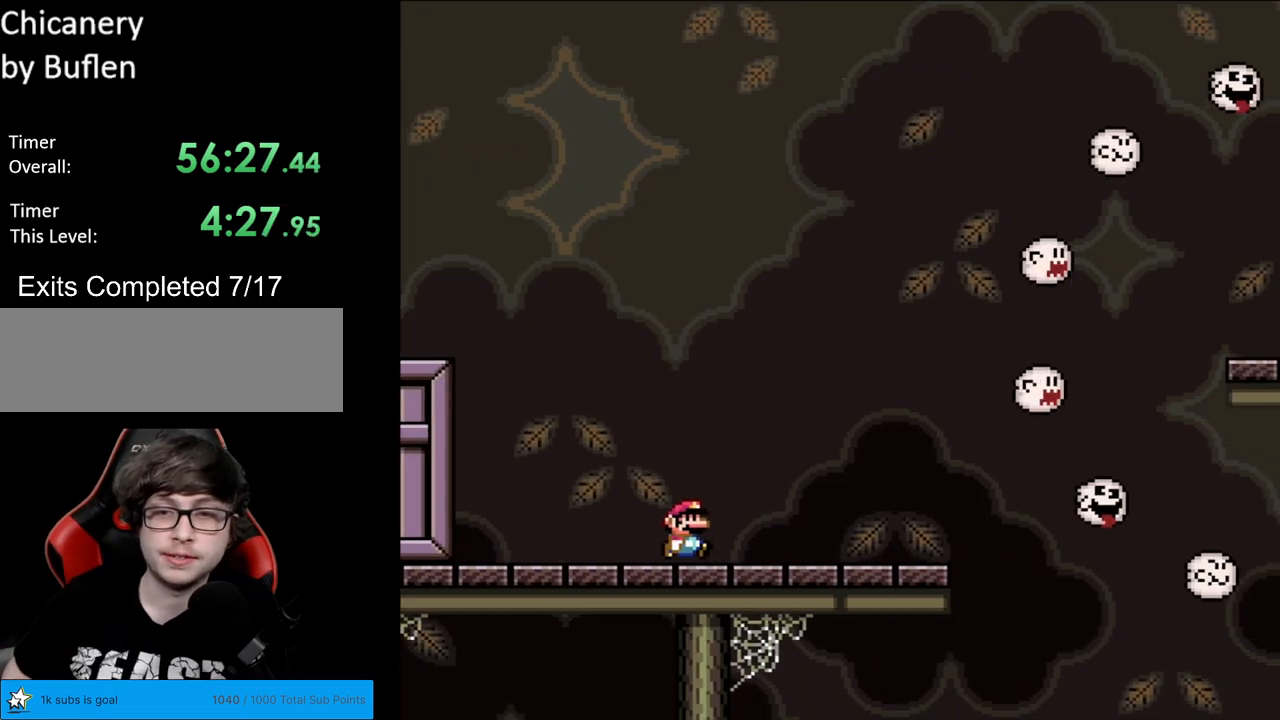
{"buttons": ["B", "Y", "DPAD_RIGHT"], "events": [[417, "B", "down"]]}
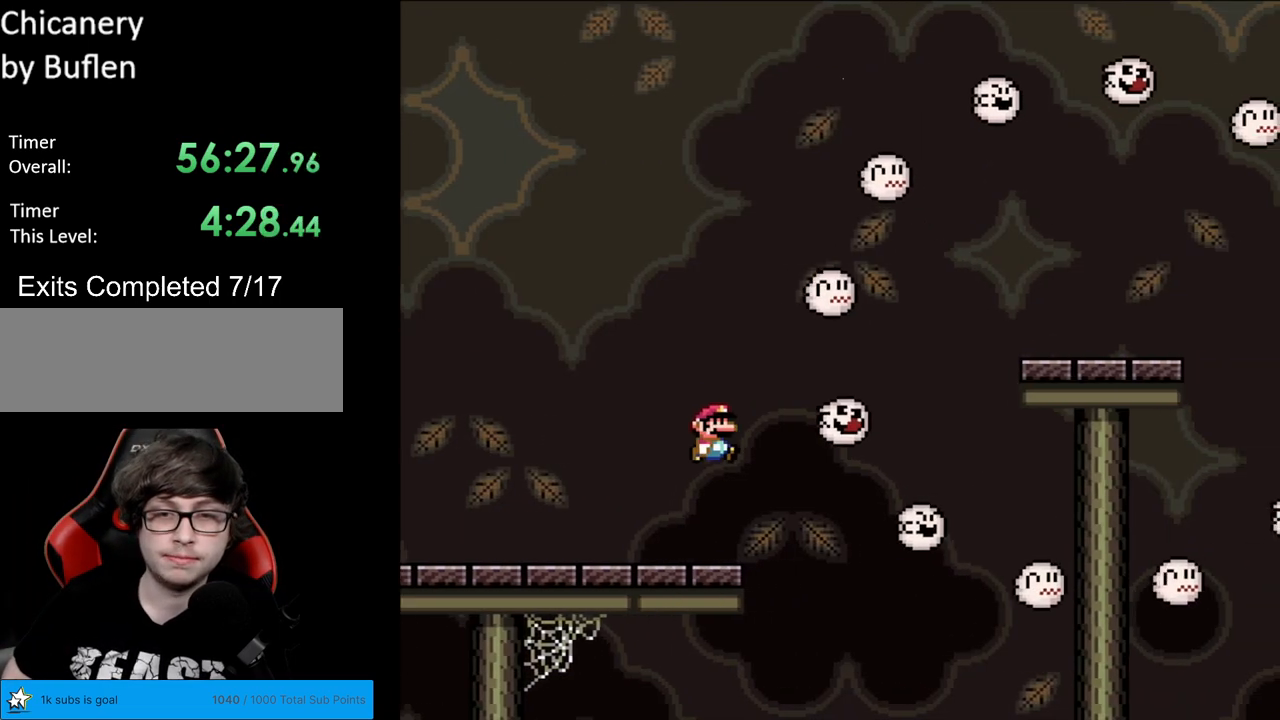
{"buttons": ["B", "Y", "DPAD_RIGHT"], "events": []}
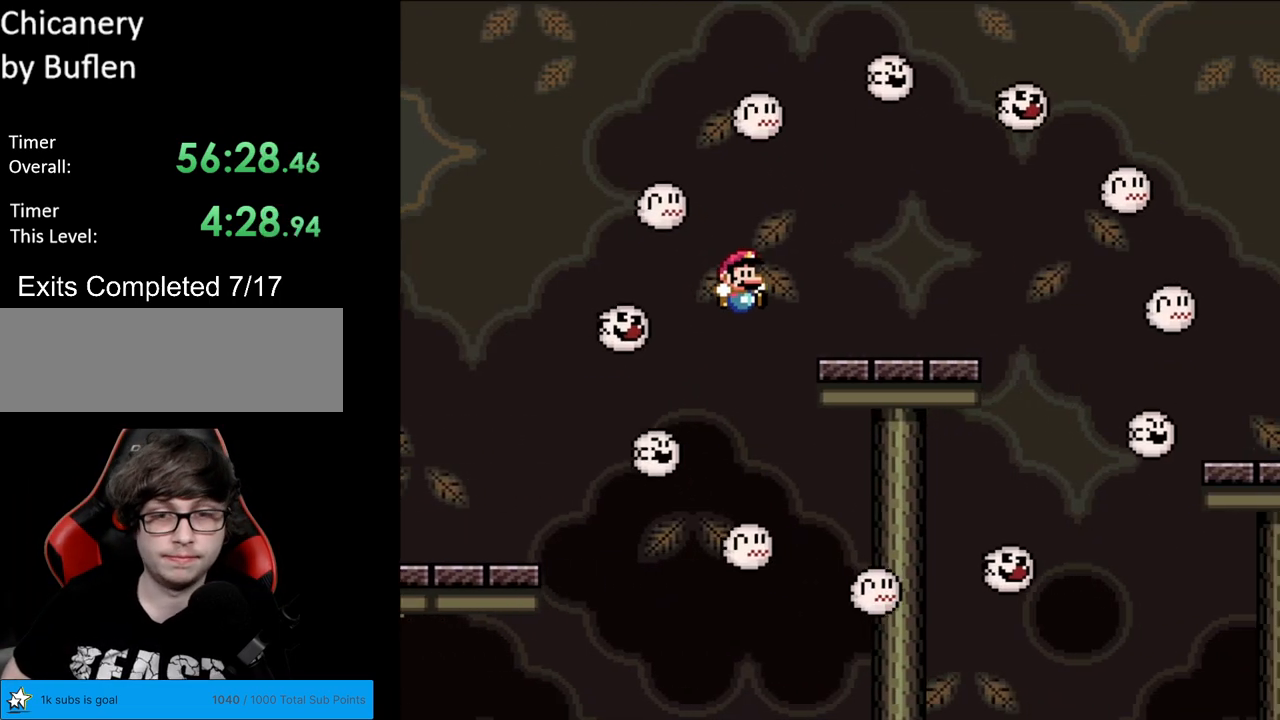
{"buttons": ["B", "Y", "DPAD_RIGHT"], "events": [[267, "B", "up"], [467, "B", "down"]]}
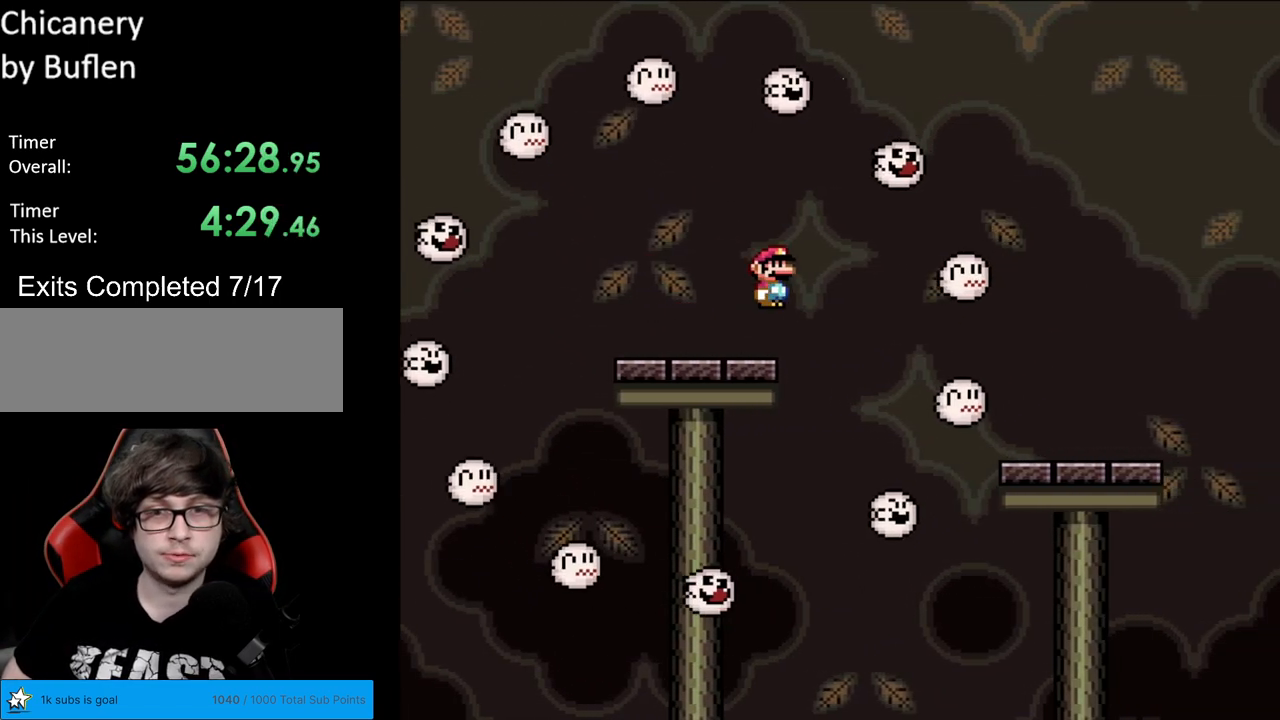
{"buttons": ["Y", "DPAD_RIGHT"], "events": [[250, "B", "up"]]}
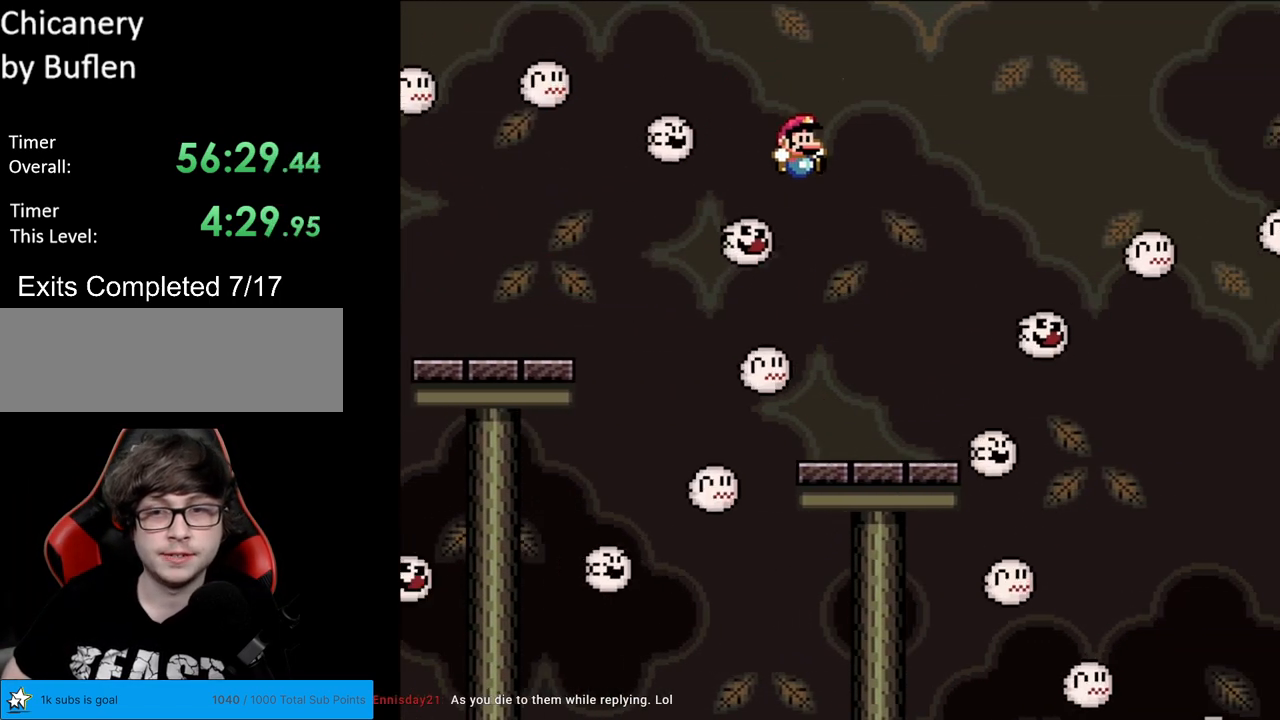
{"buttons": ["B", "Y", "DPAD_RIGHT"], "events": [[50, "DPAD_RIGHT", "up"], [83, "DPAD_LEFT", "down"], [167, "DPAD_LEFT", "up"], [200, "DPAD_RIGHT", "down"], [400, "B", "down"]]}
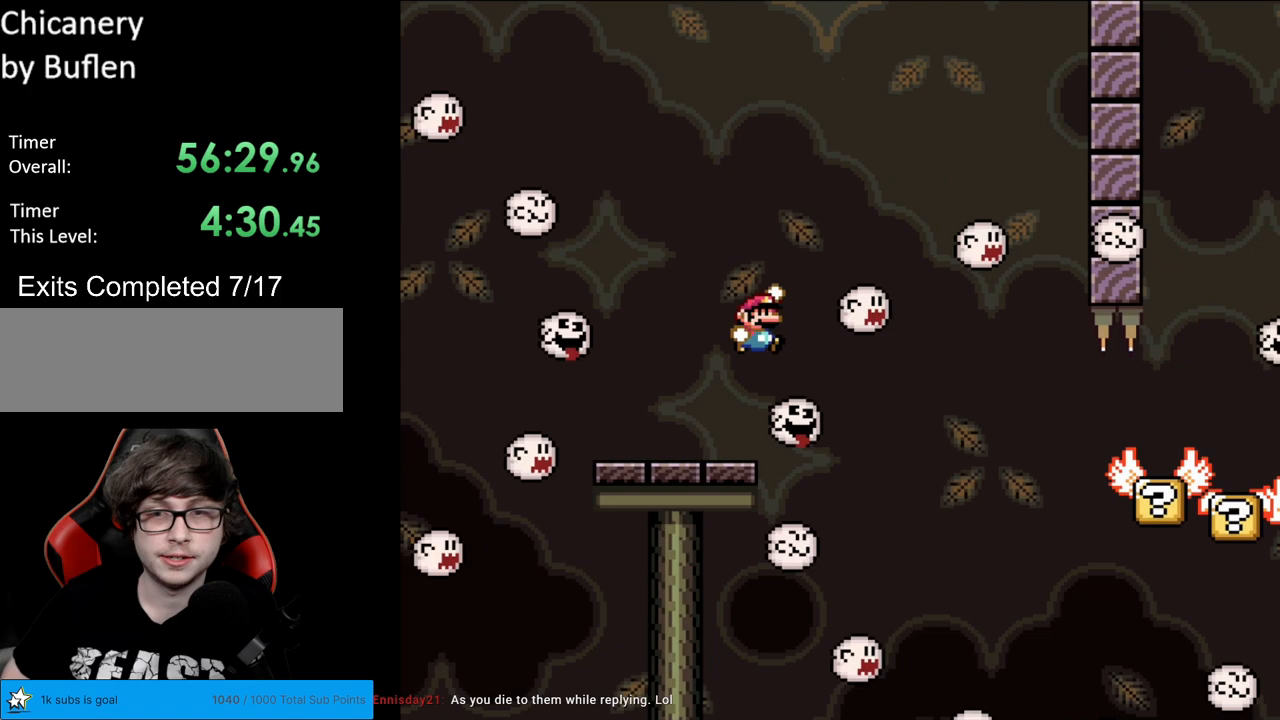
{"buttons": ["B", "Y", "DPAD_RIGHT"], "events": [[317, "B", "up"], [367, "DPAD_RIGHT", "up"], [400, "DPAD_LEFT", "down"], [417, "DPAD_UP", "down"], [450, "DPAD_LEFT", "up"], [450, "DPAD_RIGHT", "down"], [450, "DPAD_UP", "up"], [467, "B", "down"]]}
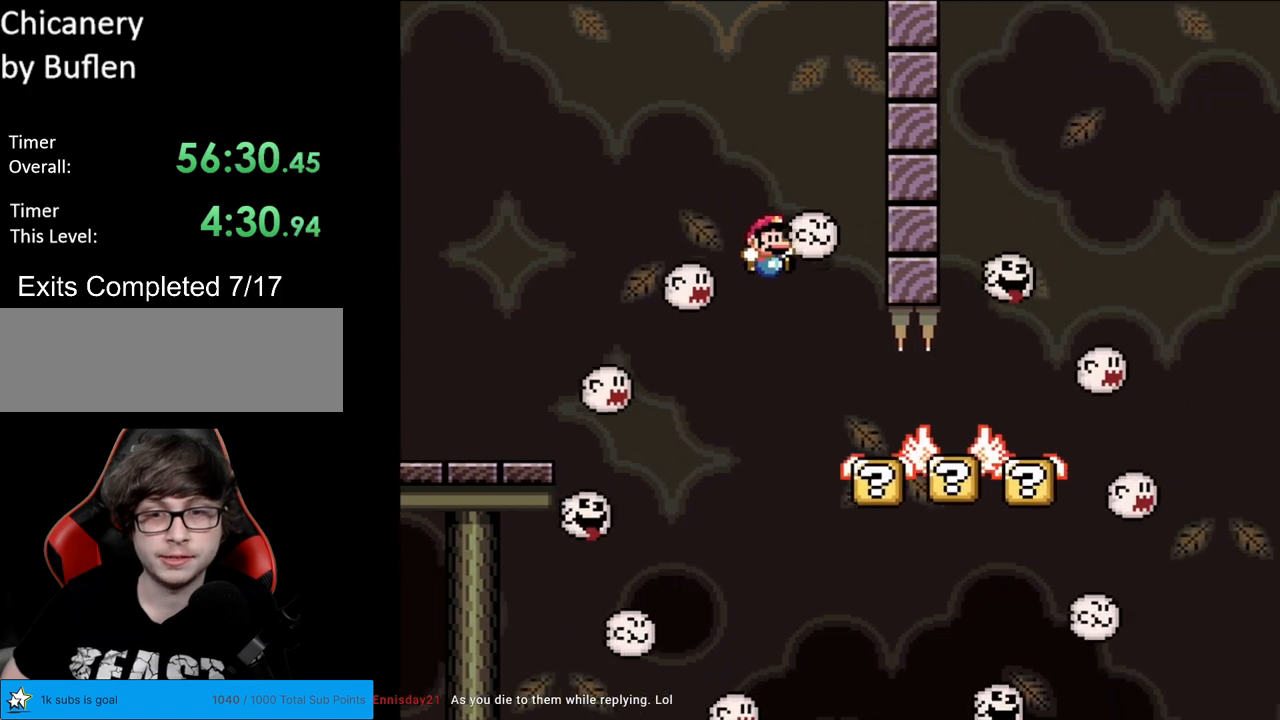
{"buttons": ["X", "DPAD_RIGHT"], "events": [[183, "B", "up"], [233, "X", "down"], [233, "Y", "up"]]}
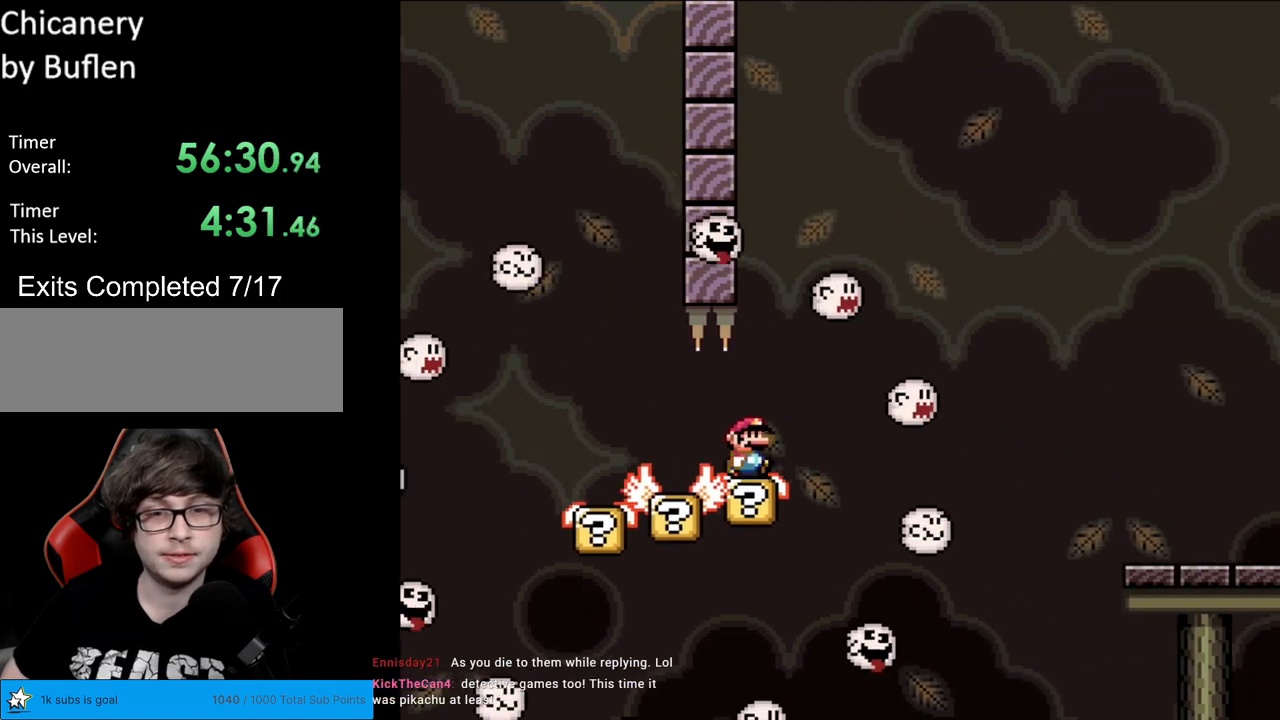
{"buttons": ["A", "X", "DPAD_RIGHT"], "events": [[33, "A", "down"], [117, "A", "up"], [200, "A", "down"]]}
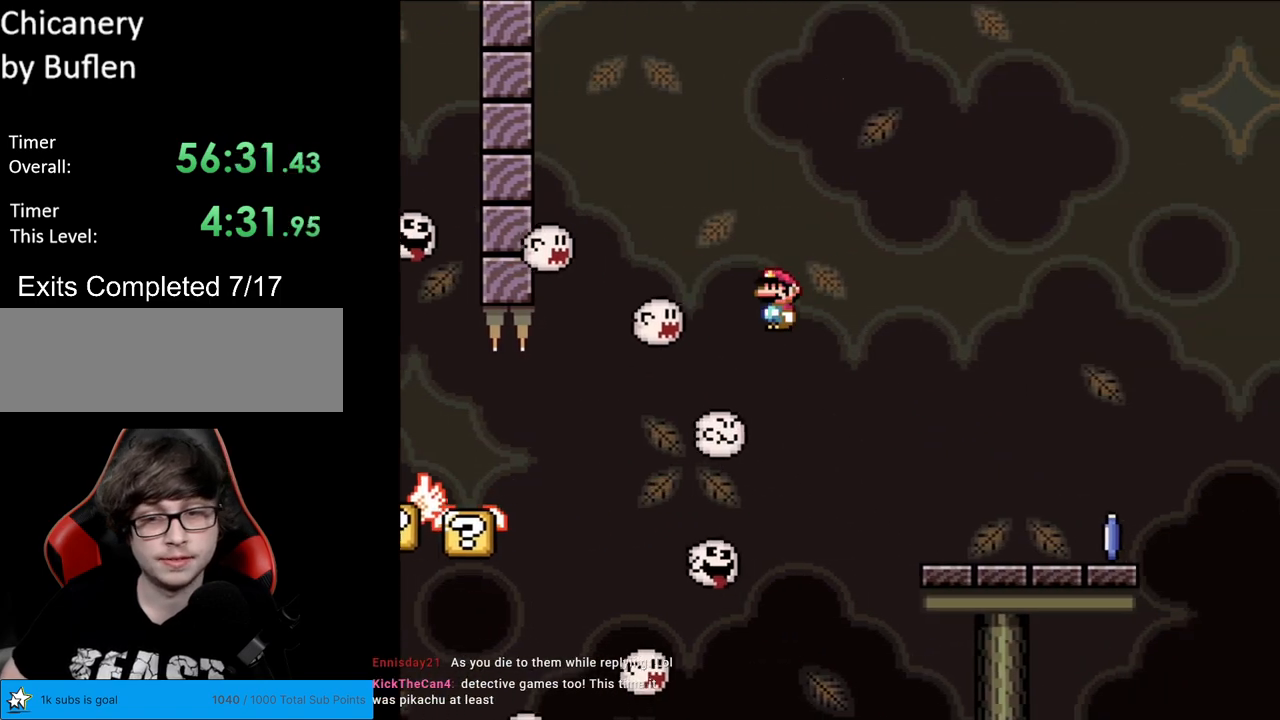
{"buttons": ["X", "DPAD_RIGHT"], "events": [[233, "A", "up"]]}
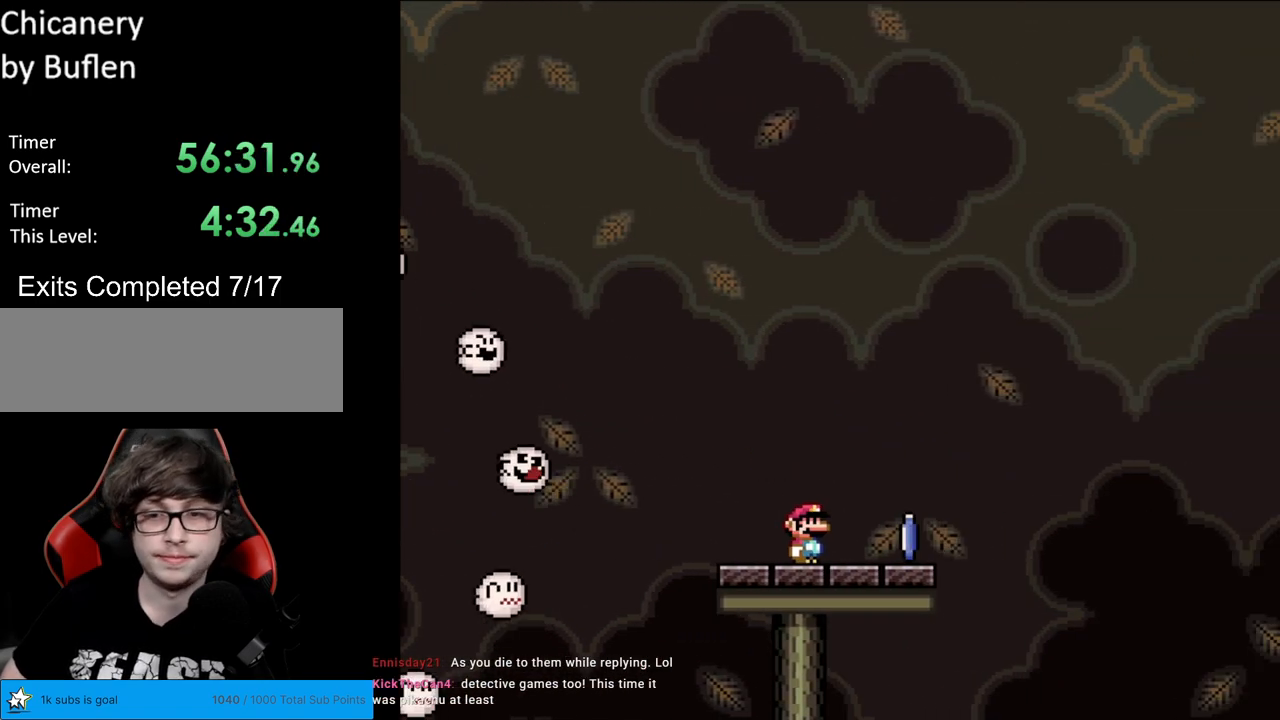
{"buttons": ["A", "X", "DPAD_RIGHT"], "events": [[200, "A", "down"], [450, "DPAD_RIGHT", "up"], [450, "L1", "down"], [467, "DPAD_RIGHT", "down"], [467, "L1", "up"]]}
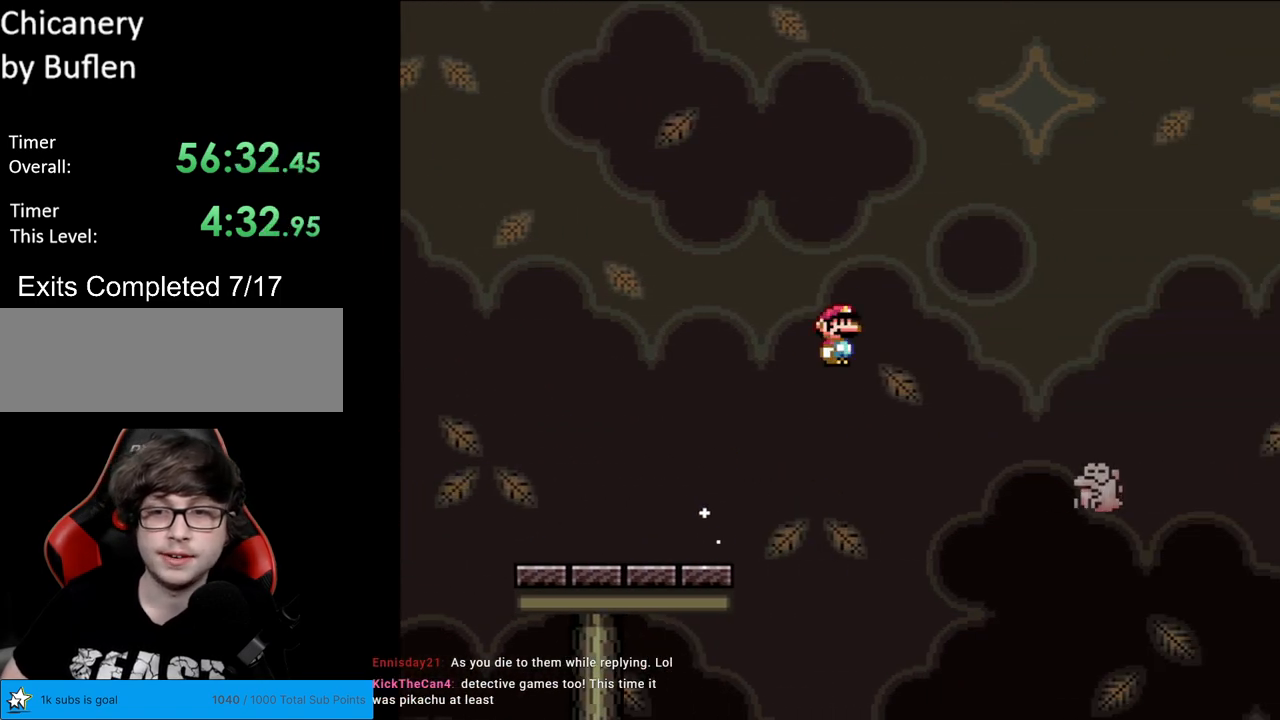
{"buttons": ["A", "X", "DPAD_RIGHT"], "events": [[83, "A", "up"], [283, "A", "down"]]}
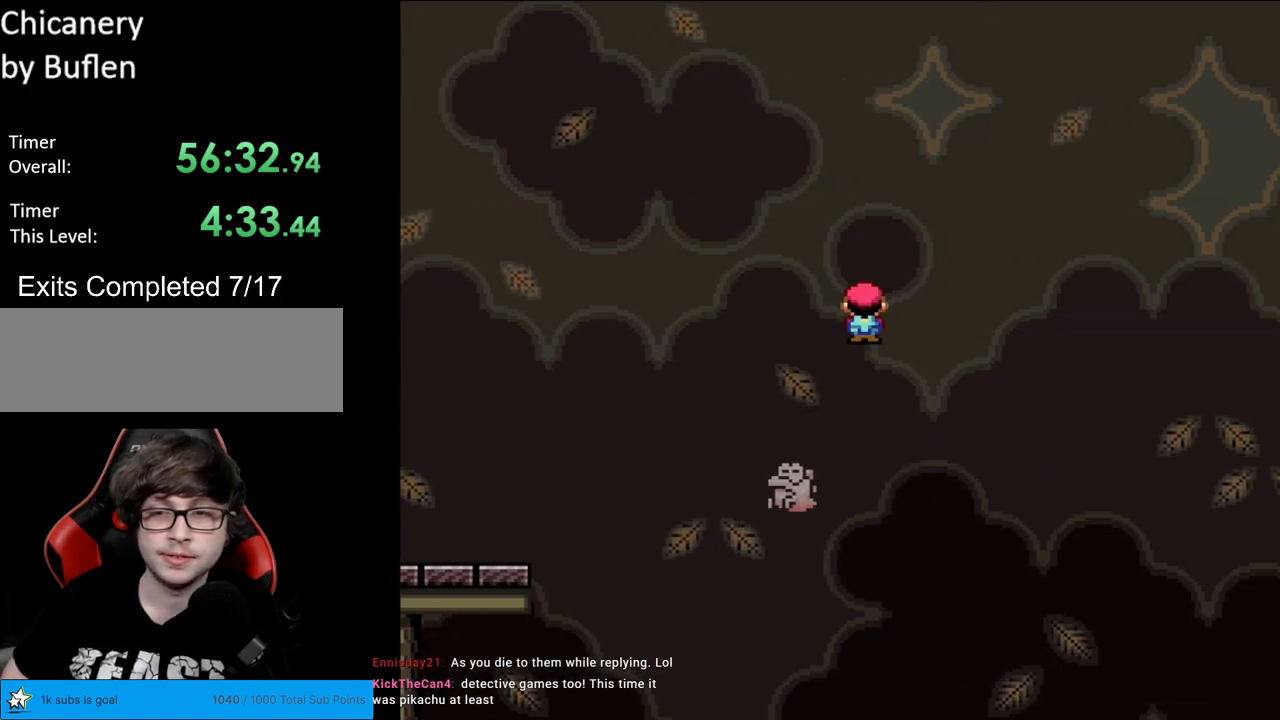
{"buttons": ["X", "DPAD_RIGHT"], "events": [[367, "A", "up"]]}
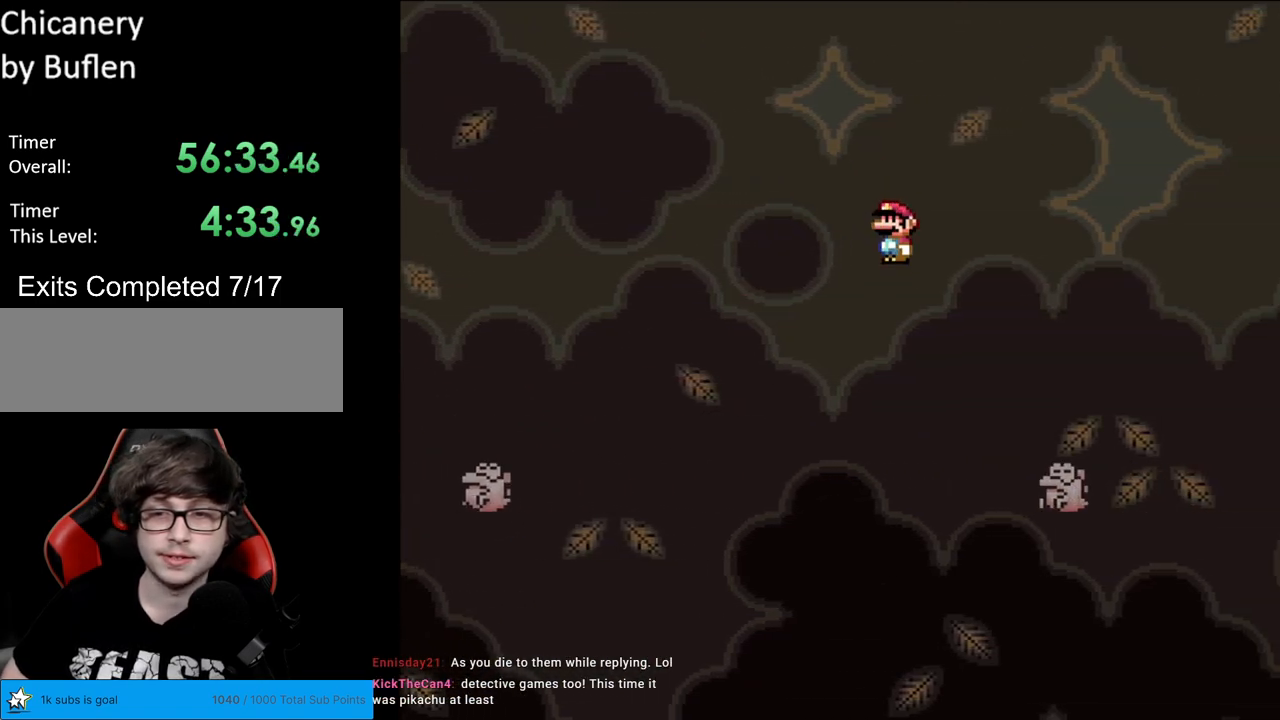
{"buttons": ["A", "X", "DPAD_RIGHT"], "events": [[117, "DPAD_RIGHT", "up"], [133, "DPAD_UP", "down"], [150, "A", "down"], [150, "DPAD_LEFT", "down"], [150, "DPAD_UP", "up"], [250, "DPAD_DOWN", "down"], [250, "DPAD_LEFT", "up"], [267, "DPAD_DOWN", "up"], [267, "DPAD_RIGHT", "down"]]}
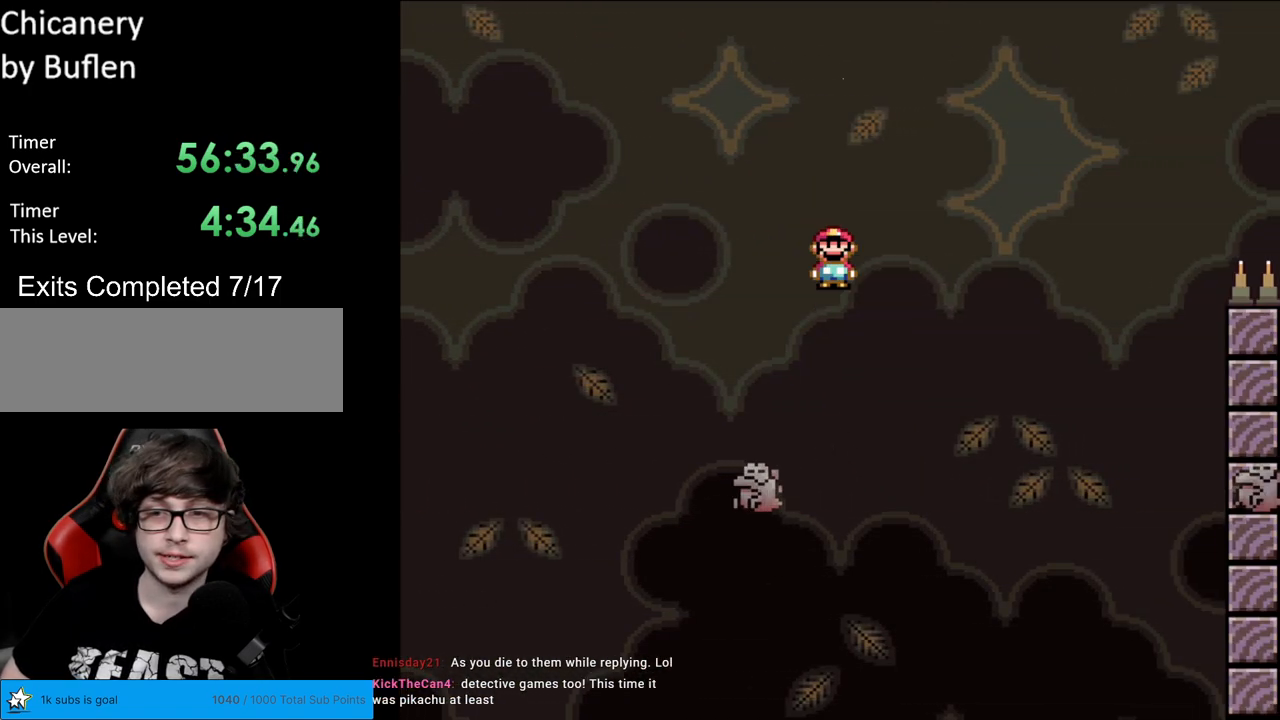
{"buttons": ["X", "DPAD_LEFT"], "events": [[400, "A", "up"], [433, "DPAD_RIGHT", "up"], [433, "DPAD_UP", "down"], [450, "DPAD_LEFT", "down"], [450, "DPAD_UP", "up"]]}
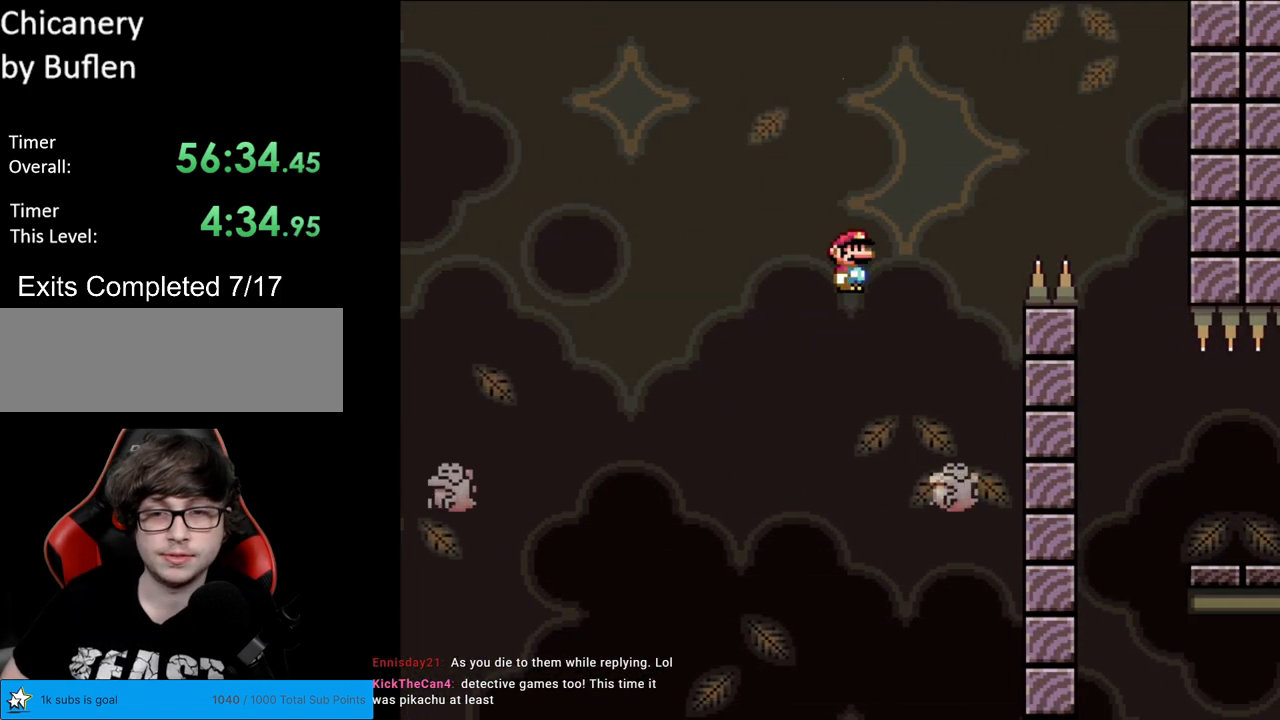
{"buttons": ["A", "X", "DPAD_RIGHT"], "events": [[100, "A", "down"], [100, "DPAD_LEFT", "up"], [100, "DPAD_RIGHT", "down"], [317, "DPAD_RIGHT", "up"], [417, "DPAD_RIGHT", "down"]]}
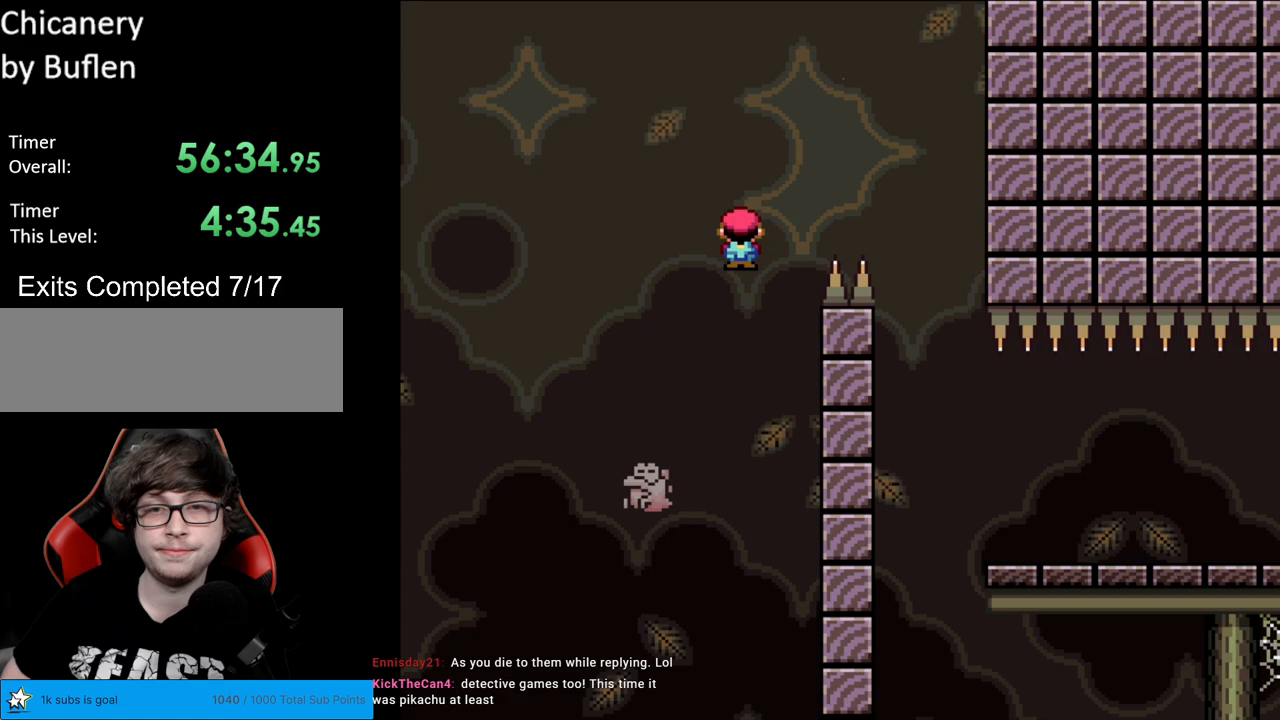
{"buttons": ["A", "X", "DPAD_RIGHT"], "events": [[350, "DPAD_RIGHT", "up"], [350, "DPAD_UP", "down"], [367, "A", "up"], [367, "DPAD_LEFT", "down"], [367, "DPAD_UP", "up"], [467, "DPAD_LEFT", "up"], [483, "A", "down"], [483, "DPAD_RIGHT", "down"]]}
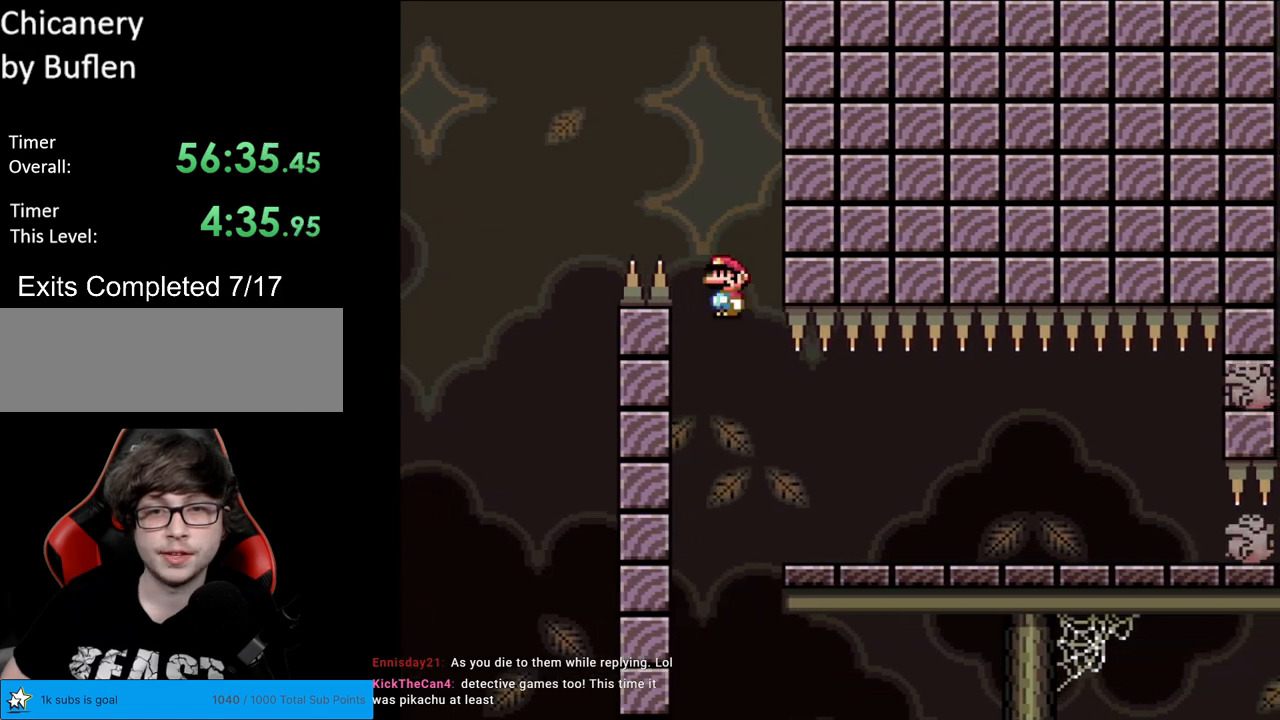
{"buttons": ["X", "DPAD_RIGHT"], "events": [[267, "A", "up"], [433, "A", "down"], [467, "A", "up"]]}
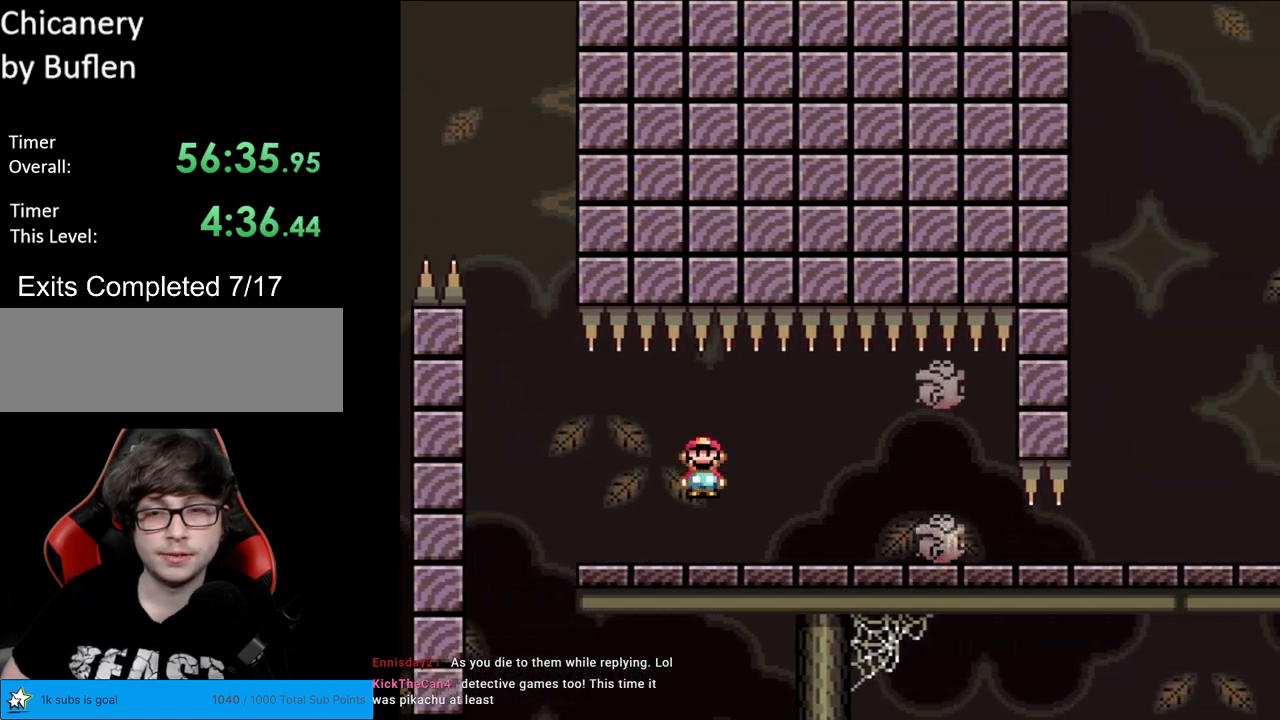
{"buttons": ["X", "DPAD_DOWN"], "events": [[383, "DPAD_RIGHT", "up"], [383, "DPAD_UP", "down"], [400, "DPAD_LEFT", "down"], [400, "DPAD_UP", "up"], [500, "DPAD_DOWN", "down"], [500, "DPAD_LEFT", "up"]]}
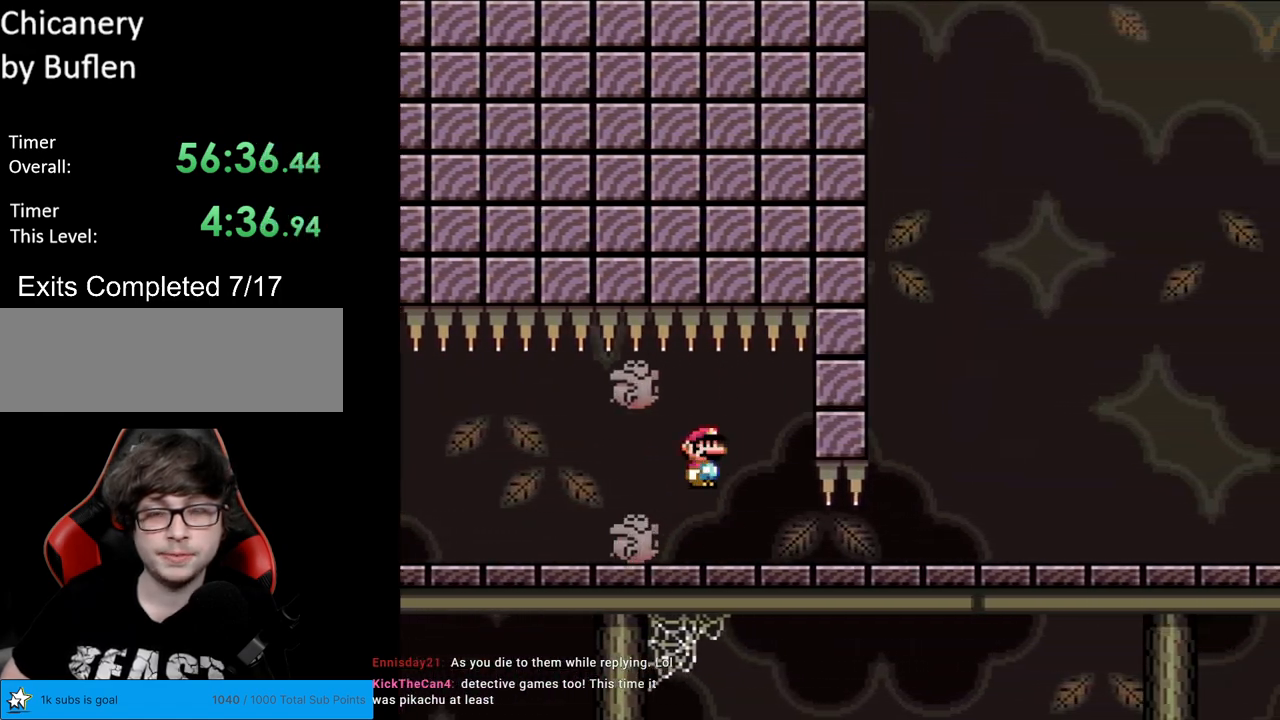
{"buttons": ["X", "DPAD_RIGHT"], "events": [[17, "DPAD_DOWN", "up"], [17, "DPAD_RIGHT", "down"]]}
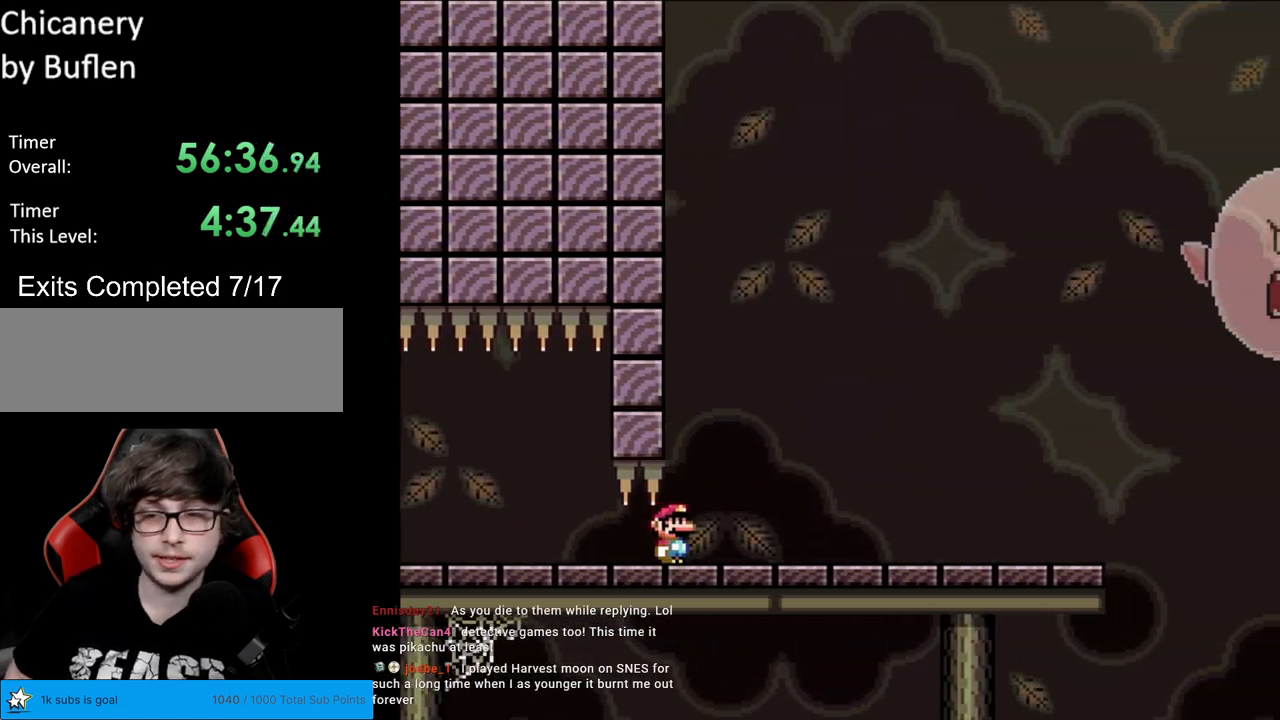
{"buttons": ["X", "DPAD_RIGHT"], "events": []}
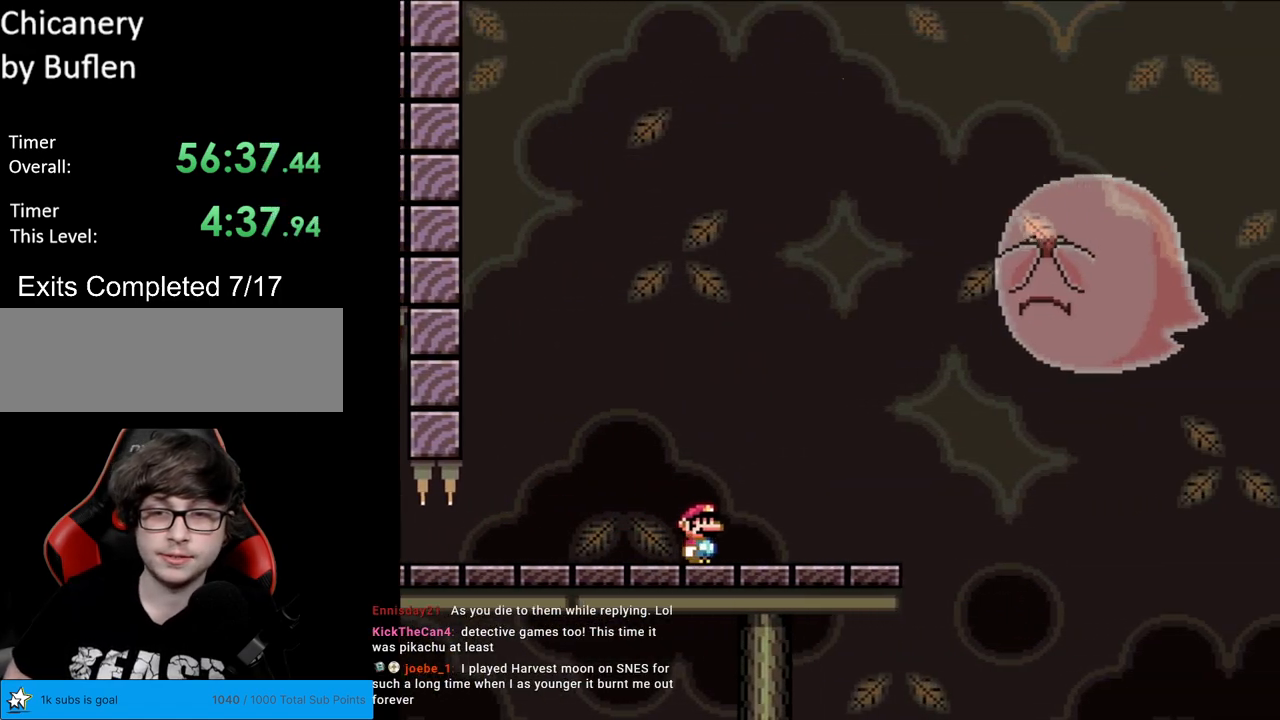
{"buttons": ["X", "DPAD_RIGHT"], "events": [[417, "A", "down"], [467, "A", "up"]]}
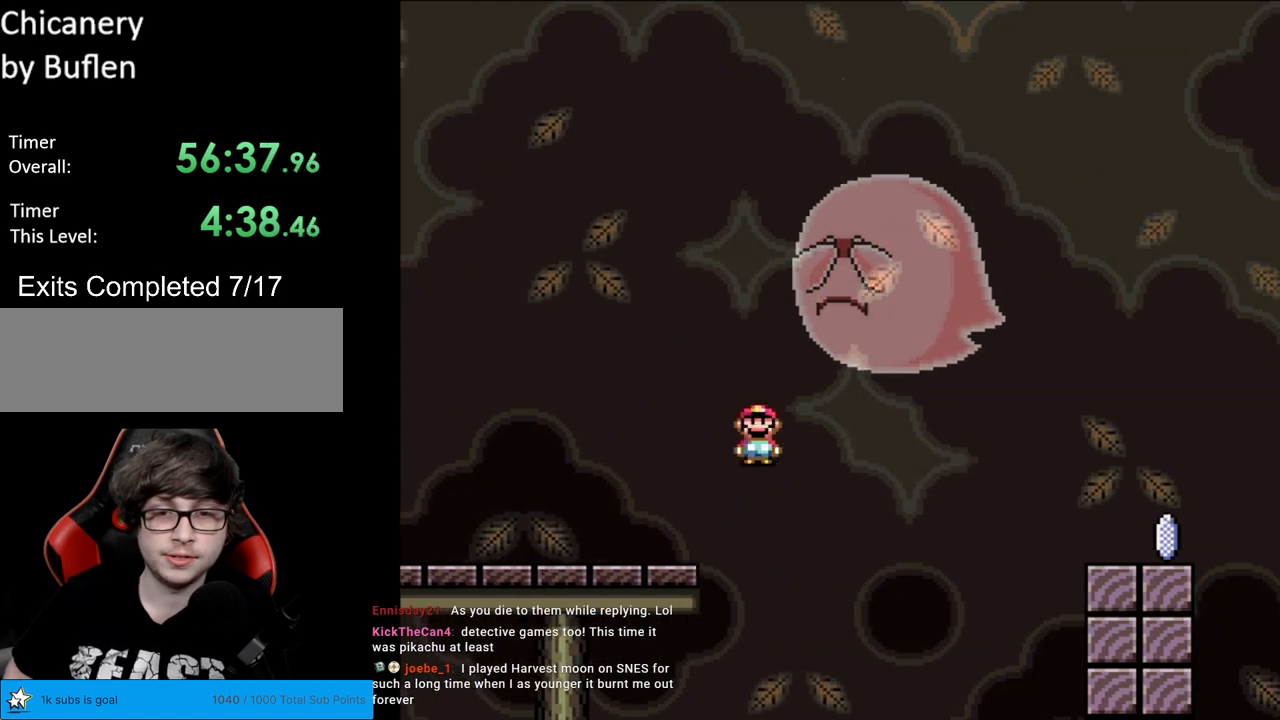
{"buttons": ["X", "DPAD_RIGHT"], "events": [[100, "A", "down"], [500, "A", "up"]]}
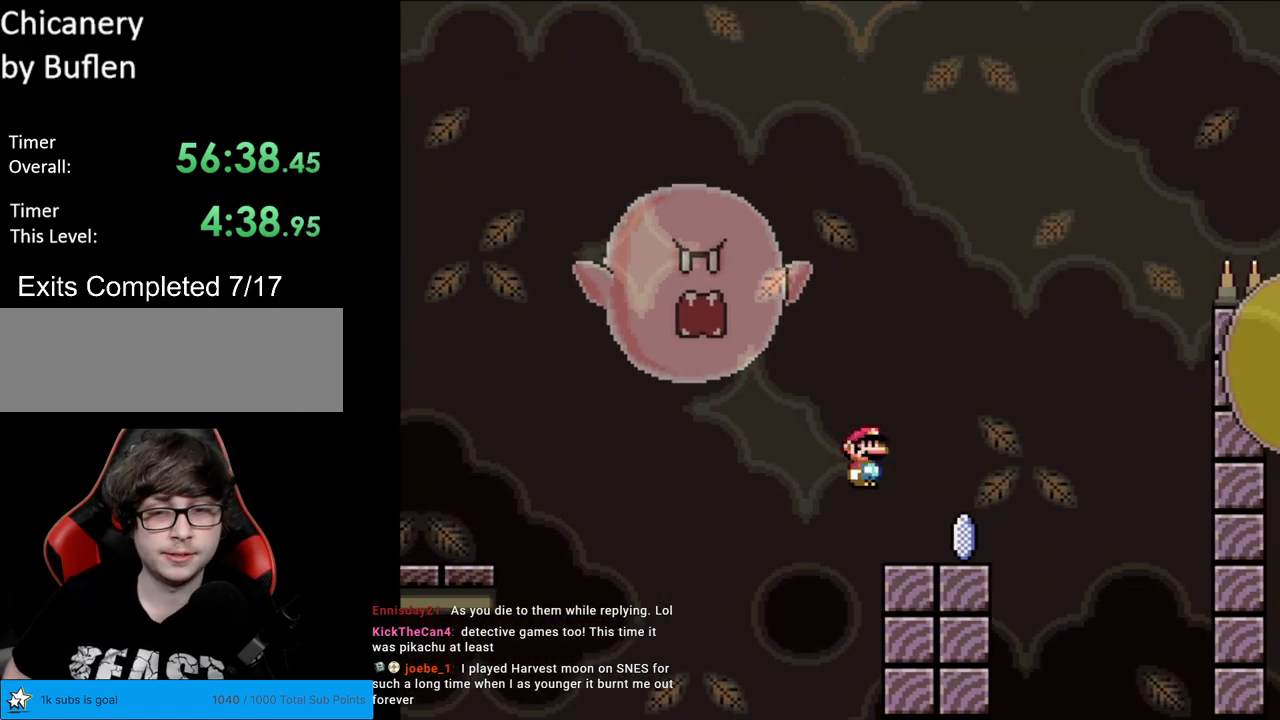
{"buttons": ["A", "X"], "events": [[167, "A", "down"], [250, "DPAD_RIGHT", "up"], [250, "DPAD_UP", "down"], [267, "DPAD_LEFT", "down"], [283, "DPAD_UP", "up"], [450, "DPAD_LEFT", "up"]]}
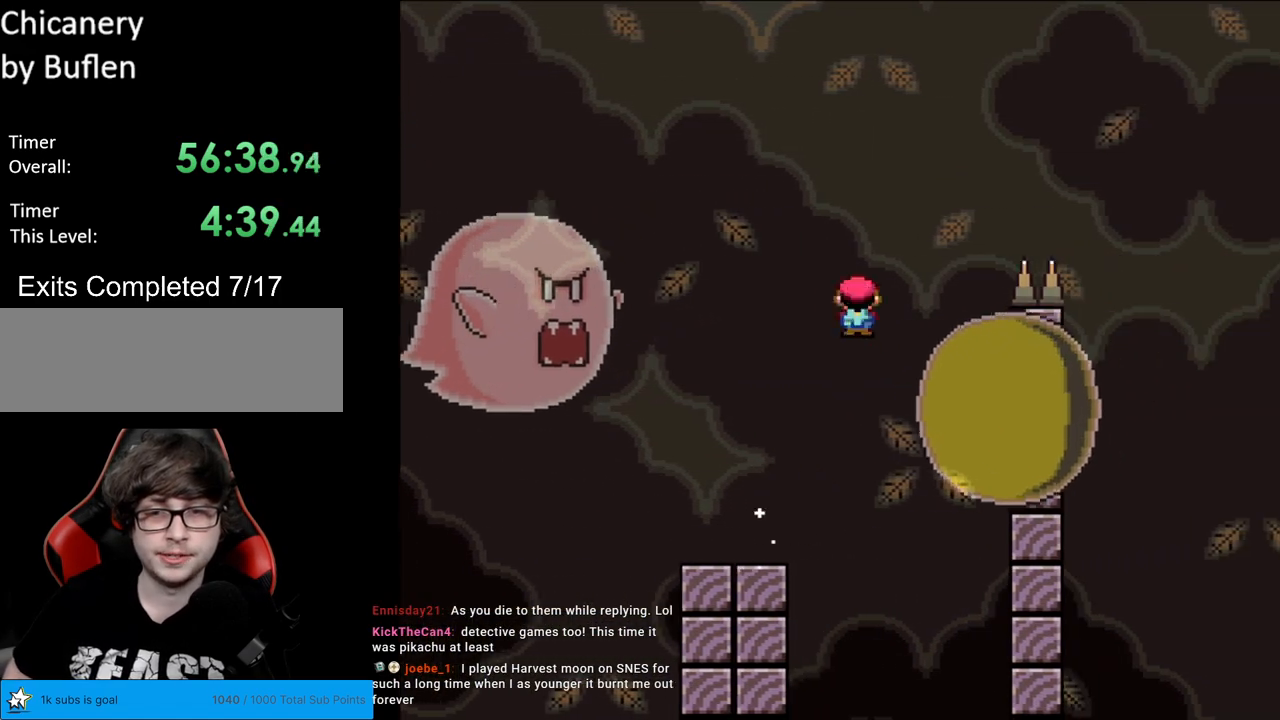
{"buttons": ["A", "X", "DPAD_RIGHT"], "events": [[33, "DPAD_RIGHT", "down"], [100, "A", "up"], [200, "A", "down"], [200, "DPAD_RIGHT", "up"], [317, "DPAD_RIGHT", "down"]]}